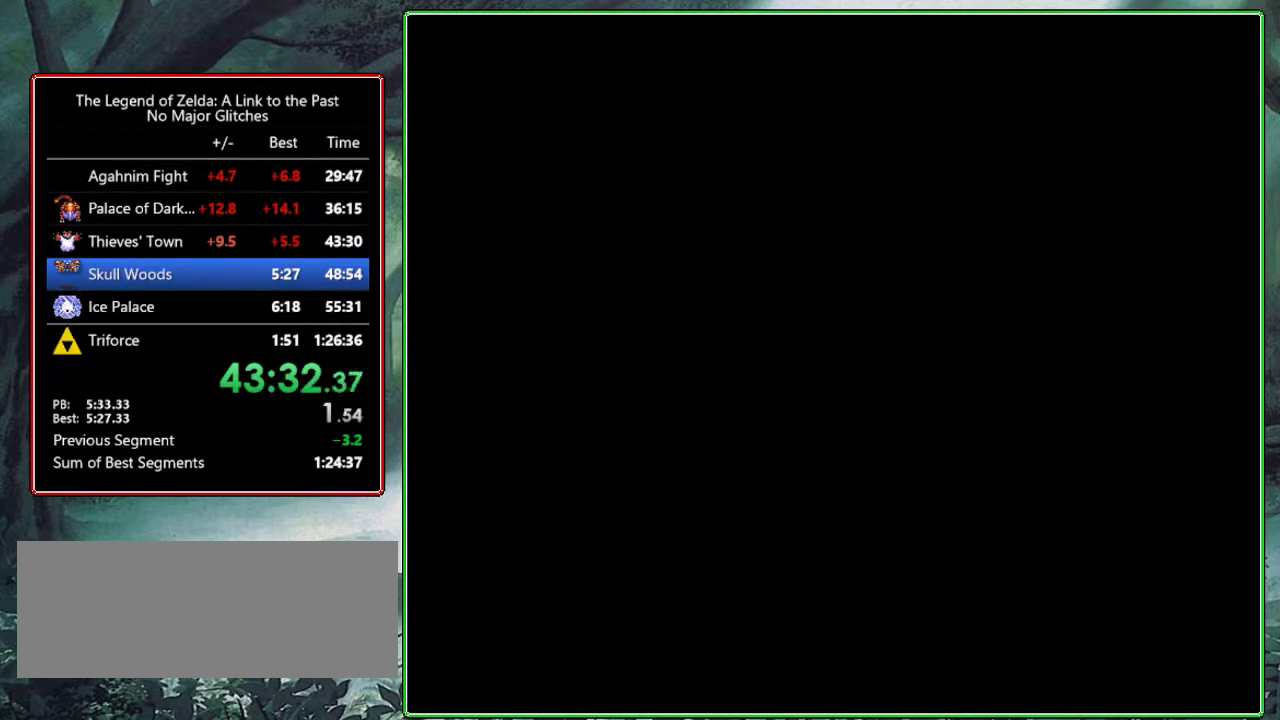
Gameplay with a controller (Nintendo layout); each line is a JSON object with the inputs held at the frame after it. "events" lists button and stick changes between this image and that frame as [ms after this image, input, new state], when the widget could be followed in between. Not read: L3 R3.
{"buttons": [], "events": []}
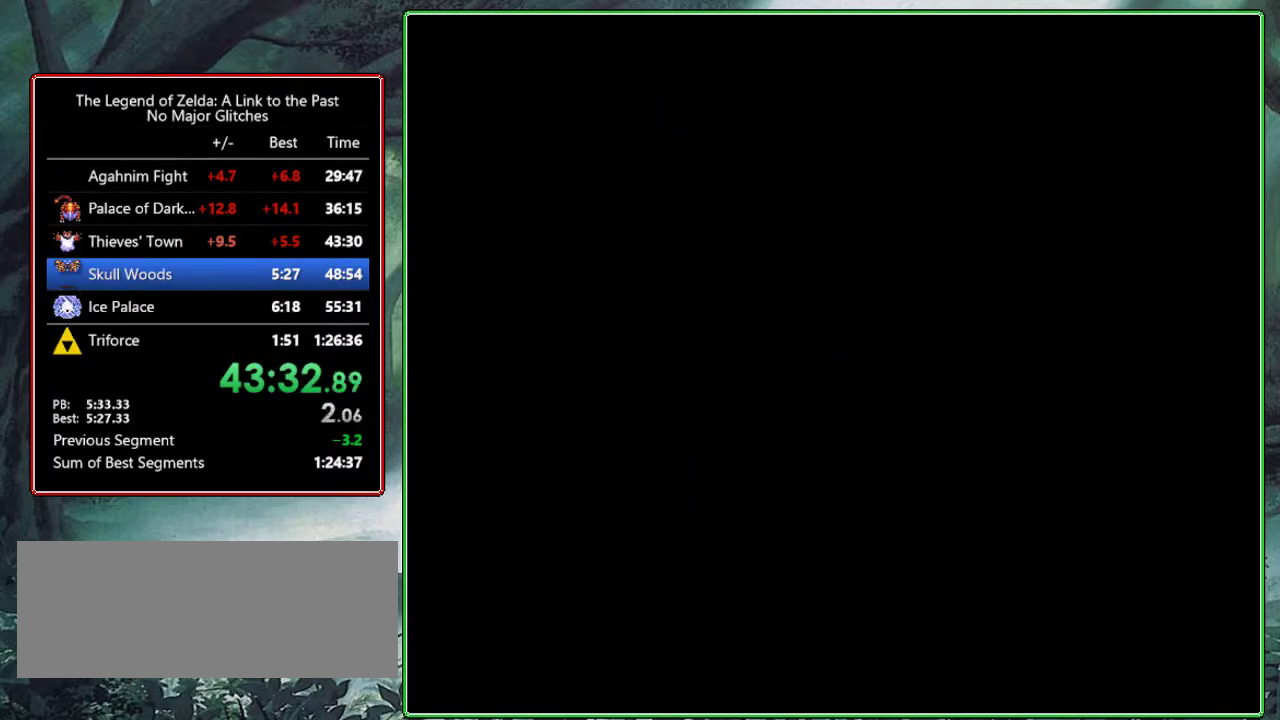
{"buttons": [], "events": [[50, "DPAD_DOWN", "down"], [333, "DPAD_DOWN", "up"]]}
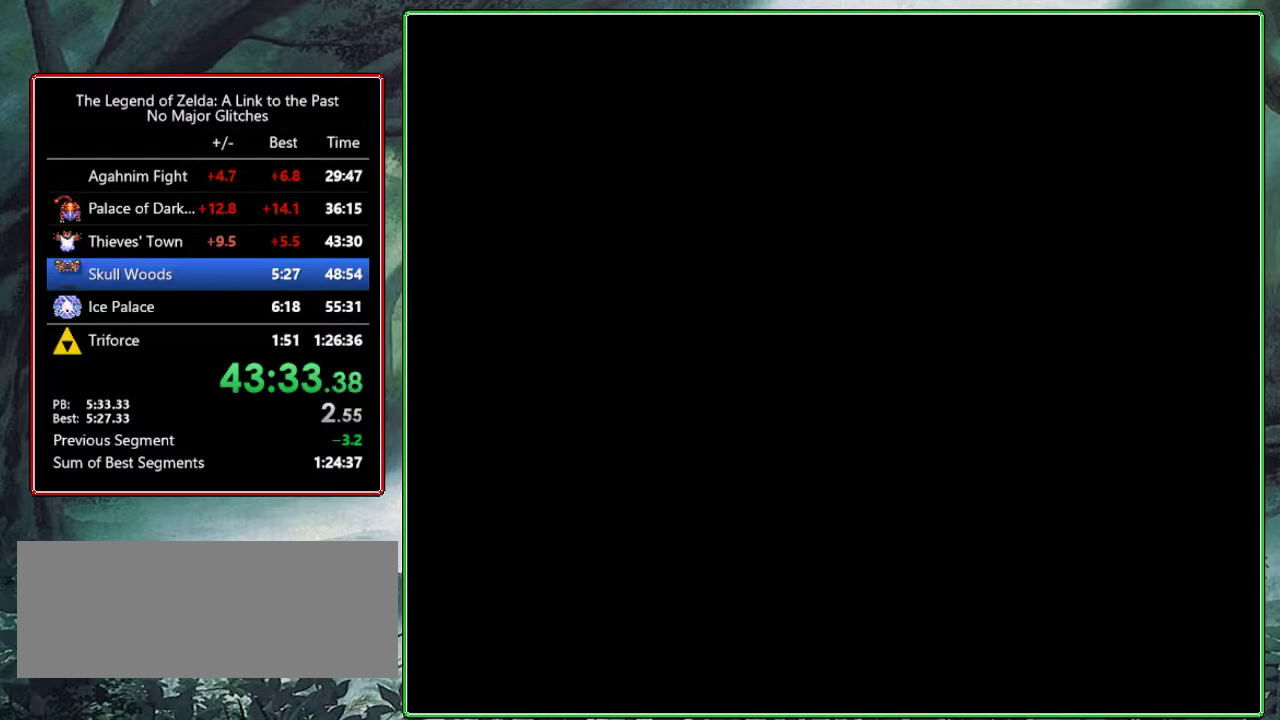
{"buttons": ["DPAD_DOWN"], "events": [[67, "DPAD_DOWN", "down"]]}
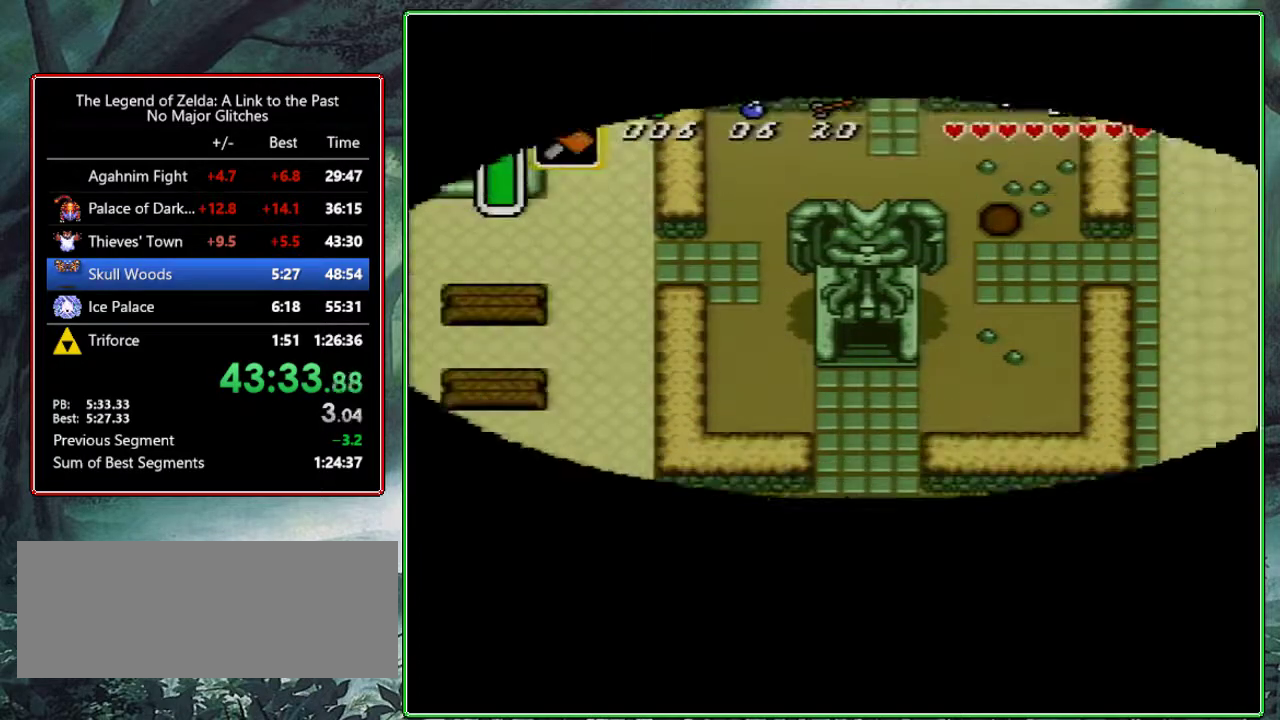
{"buttons": ["DPAD_DOWN", "DPAD_RIGHT"], "events": [[467, "DPAD_RIGHT", "down"]]}
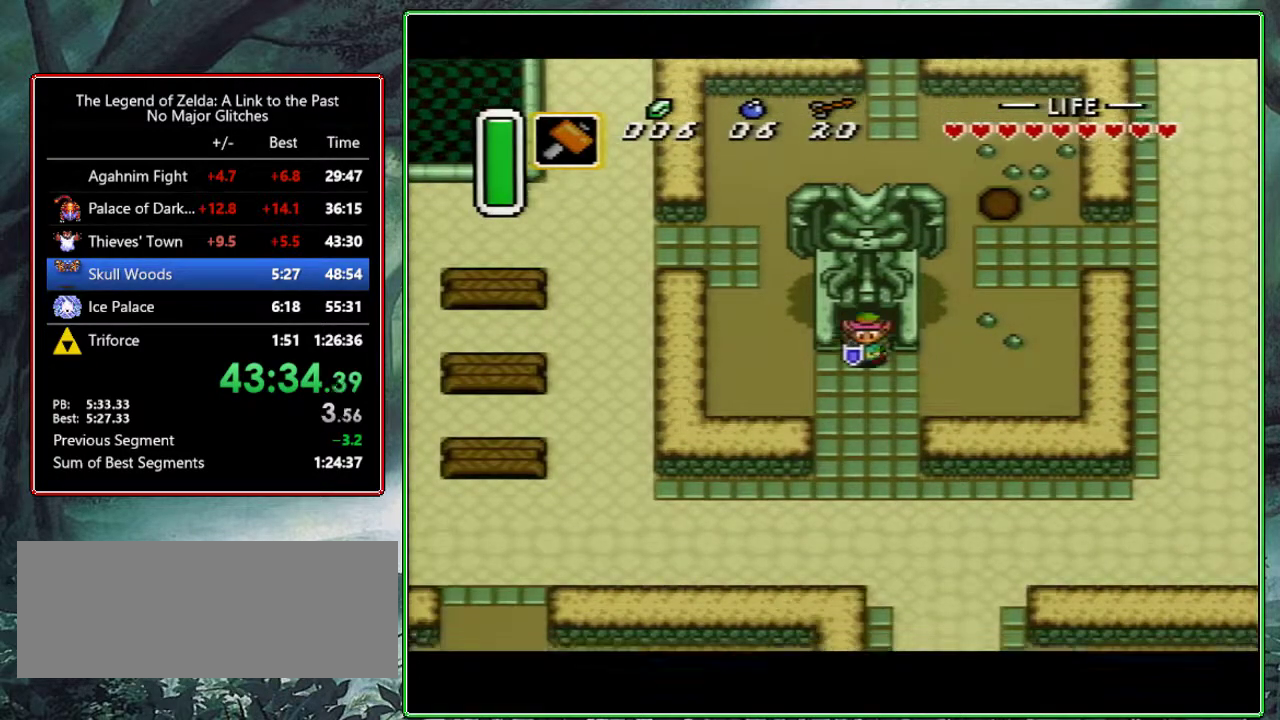
{"buttons": ["A"], "events": [[200, "A", "down"], [250, "DPAD_RIGHT", "up"], [350, "DPAD_DOWN", "up"]]}
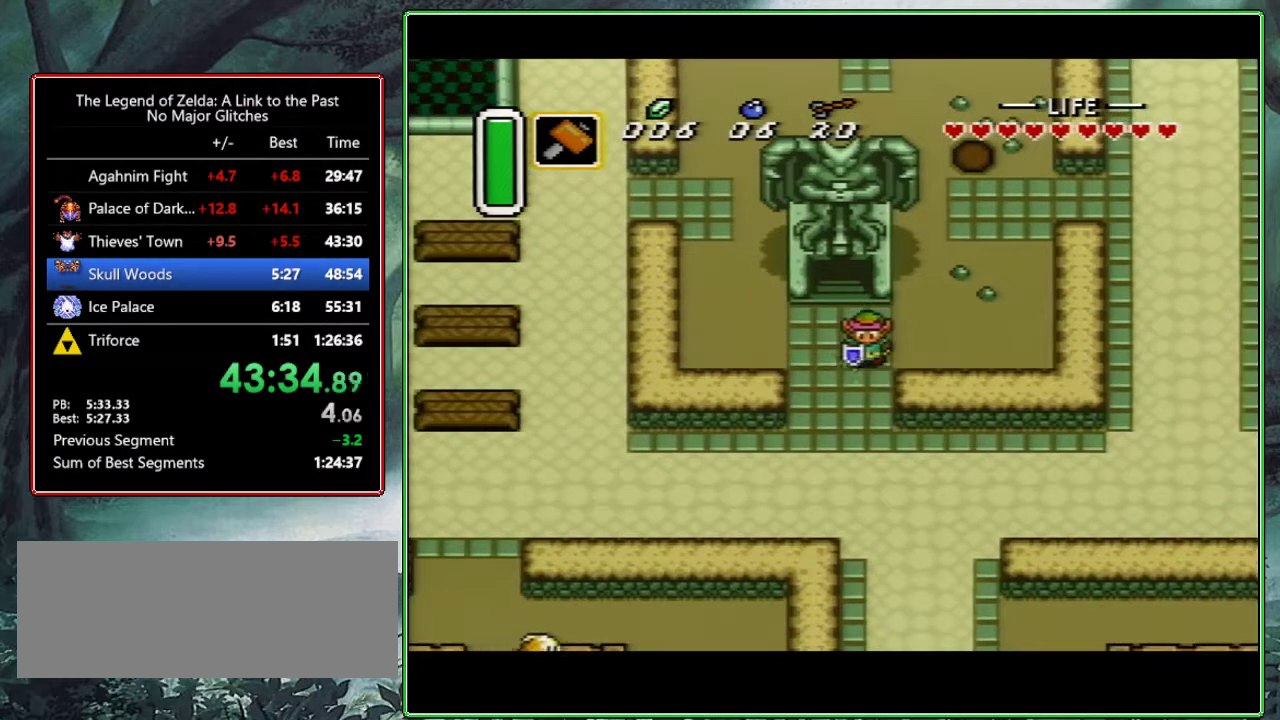
{"buttons": [], "events": [[350, "A", "up"]]}
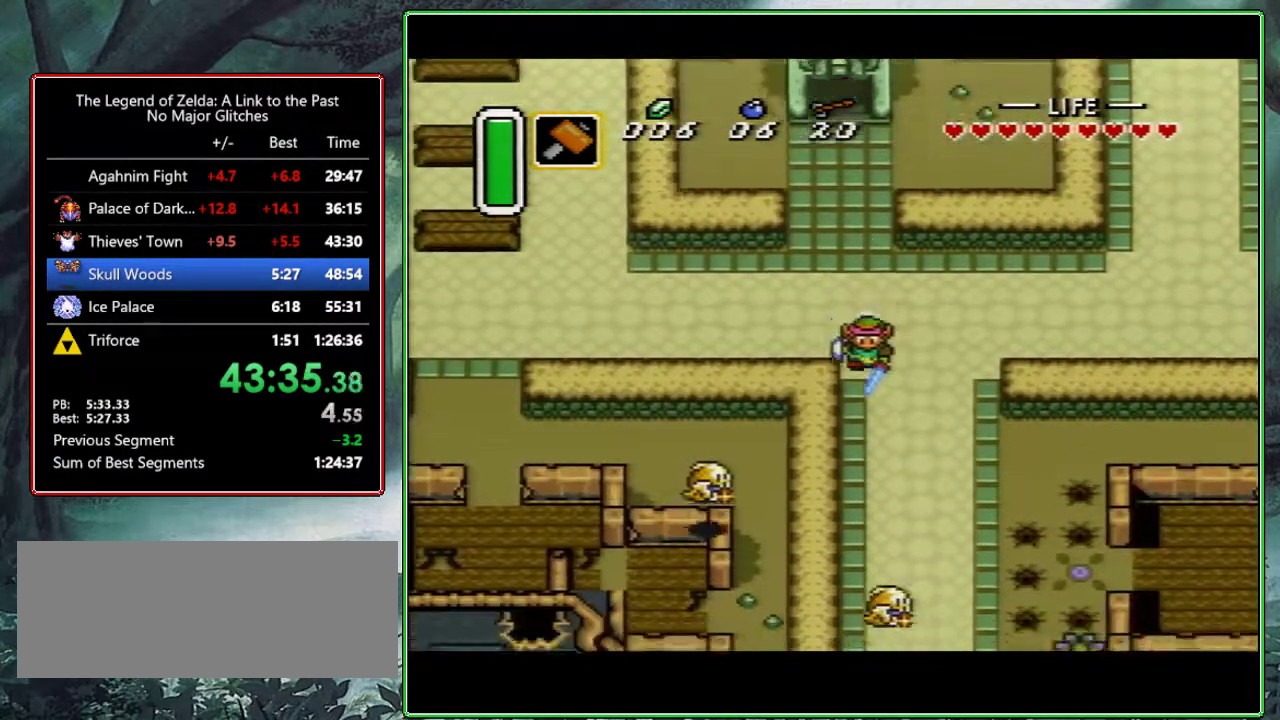
{"buttons": [], "events": []}
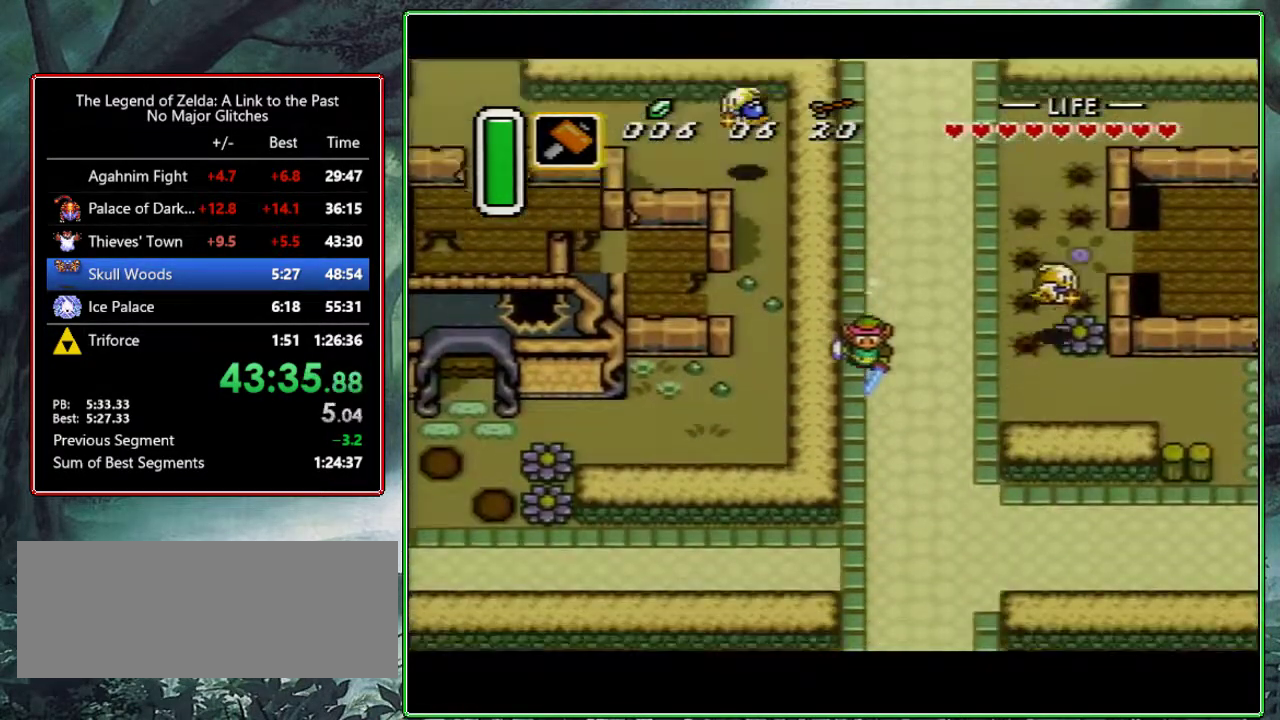
{"buttons": [], "events": [[250, "START", "down"], [367, "START", "up"]]}
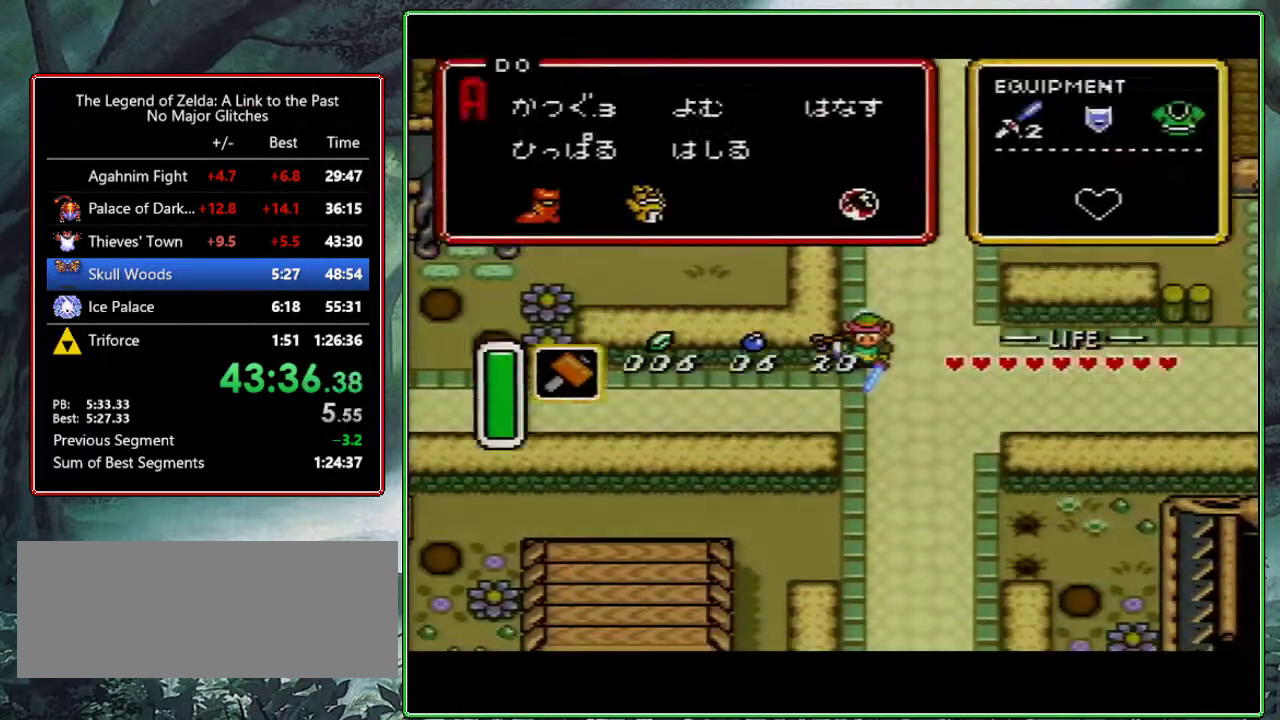
{"buttons": ["DPAD_RIGHT"], "events": [[350, "DPAD_UP", "down"], [417, "DPAD_UP", "up"], [500, "DPAD_RIGHT", "down"]]}
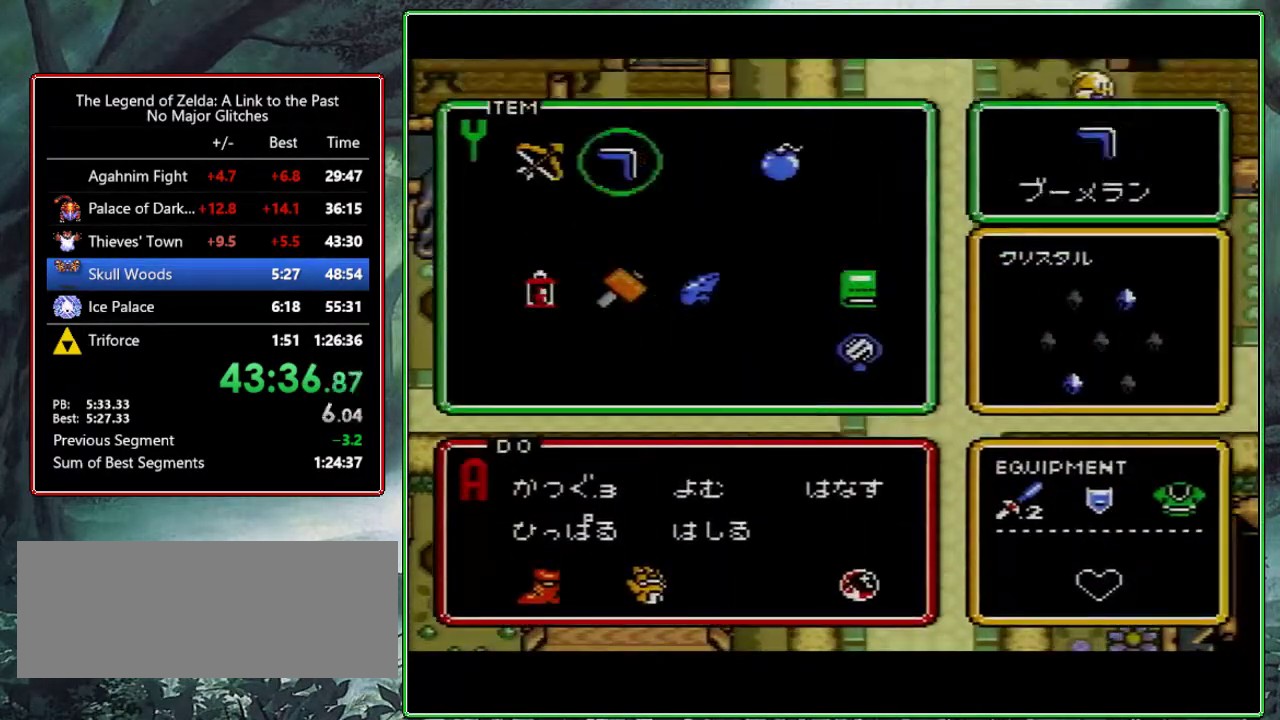
{"buttons": ["DPAD_DOWN", "DPAD_RIGHT"], "events": [[83, "DPAD_RIGHT", "up"], [83, "START", "down"], [167, "DPAD_DOWN", "down"], [167, "DPAD_RIGHT", "down"], [167, "START", "up"]]}
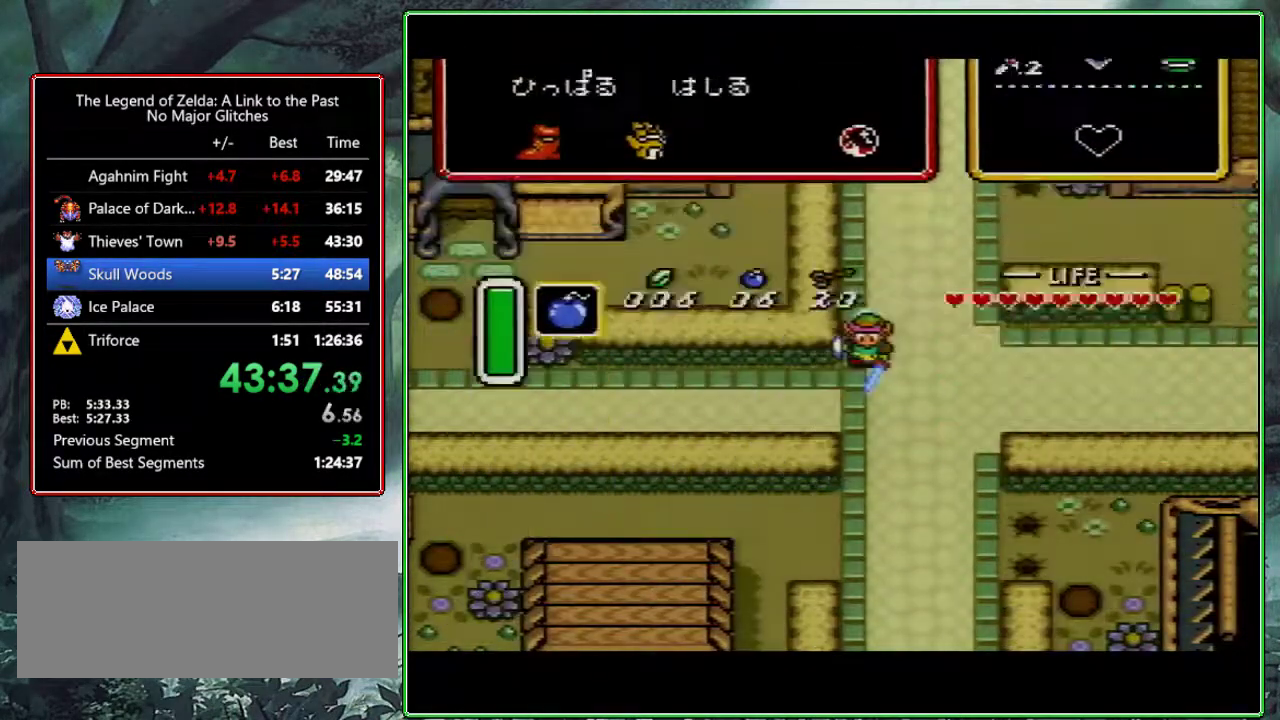
{"buttons": ["DPAD_DOWN"], "events": [[150, "DPAD_RIGHT", "up"], [217, "Y", "down"], [267, "Y", "up"], [300, "DPAD_RIGHT", "down"], [317, "A", "down"], [350, "DPAD_RIGHT", "up"], [467, "A", "up"]]}
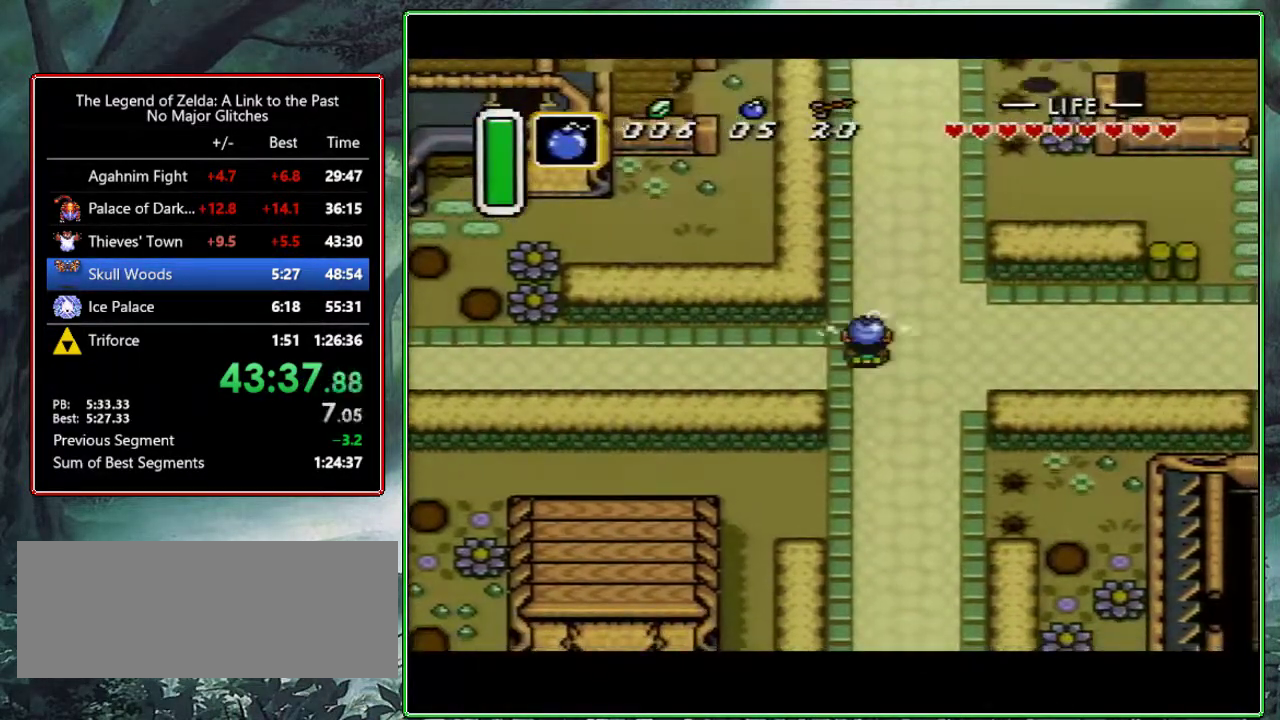
{"buttons": ["DPAD_DOWN"], "events": []}
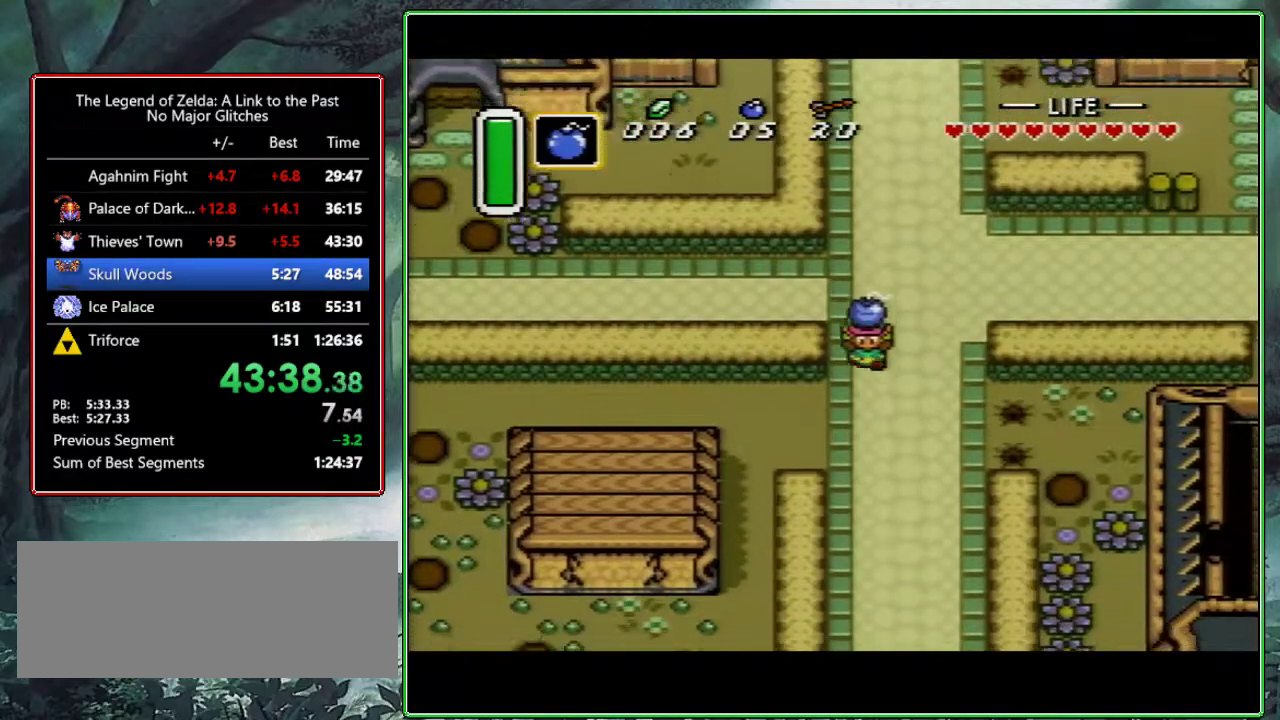
{"buttons": ["DPAD_DOWN", "DPAD_LEFT"], "events": [[50, "DPAD_LEFT", "down"]]}
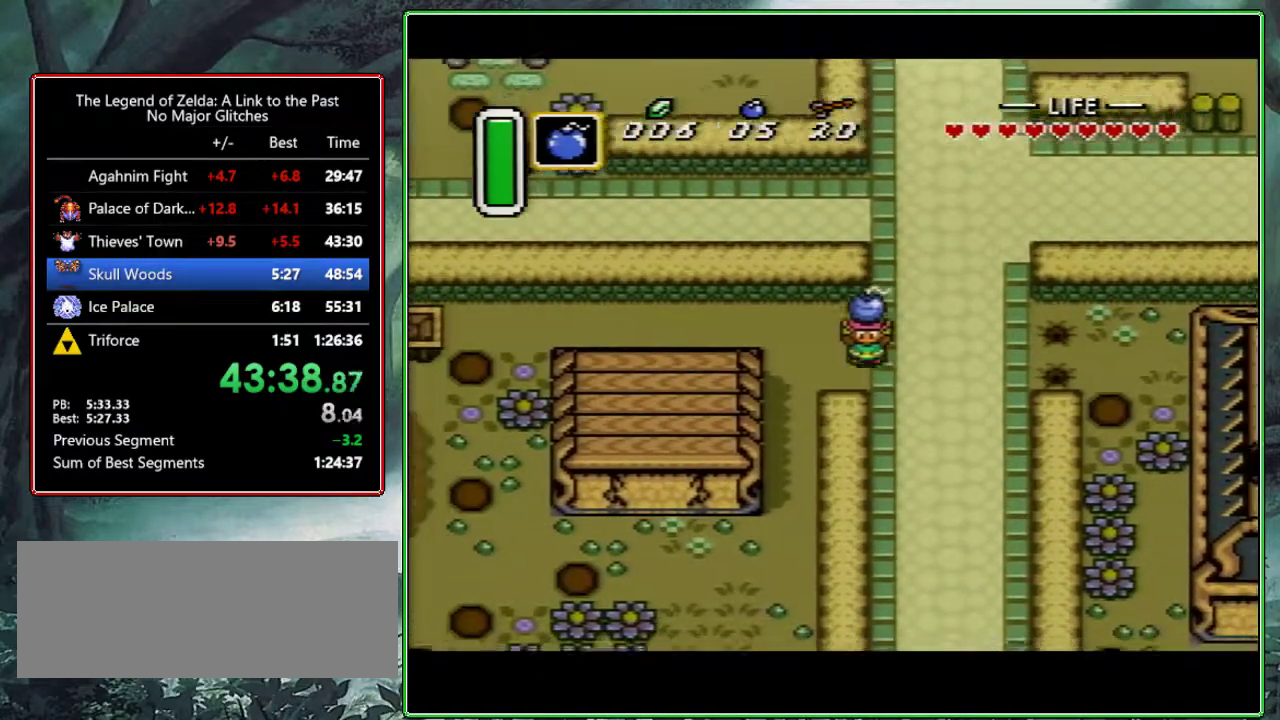
{"buttons": ["DPAD_DOWN"], "events": [[333, "DPAD_LEFT", "up"]]}
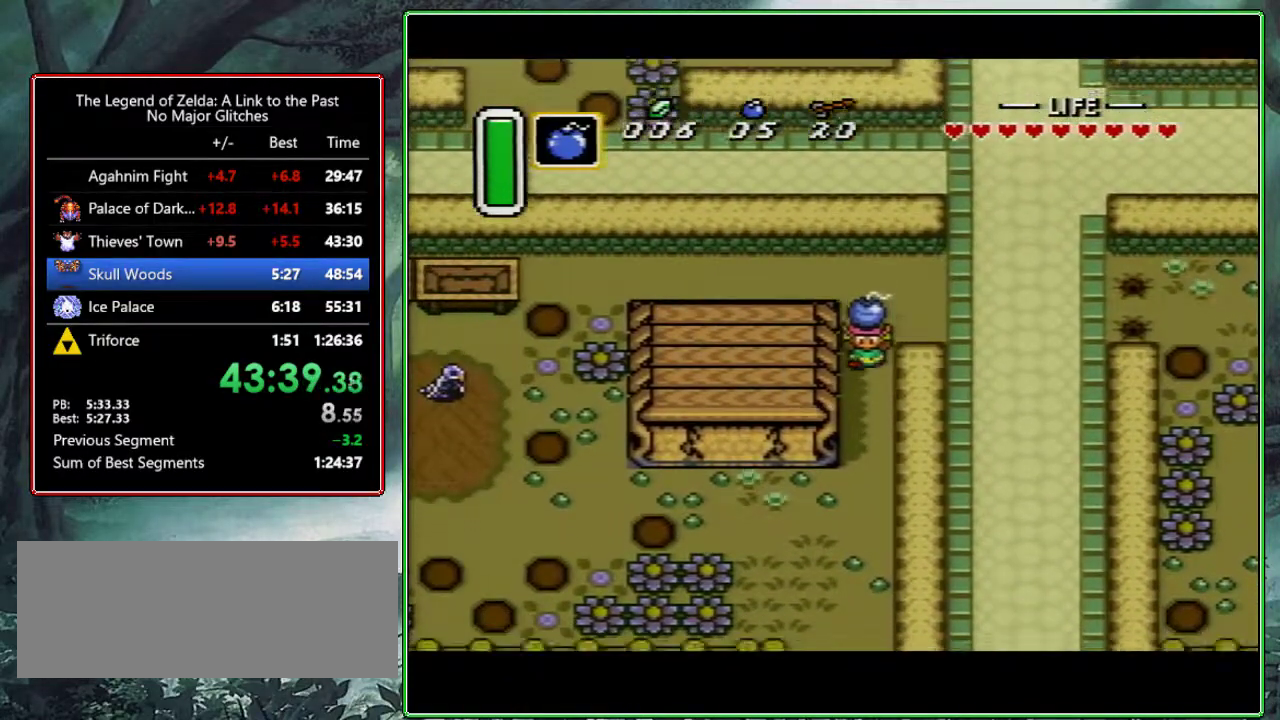
{"buttons": ["DPAD_DOWN"], "events": []}
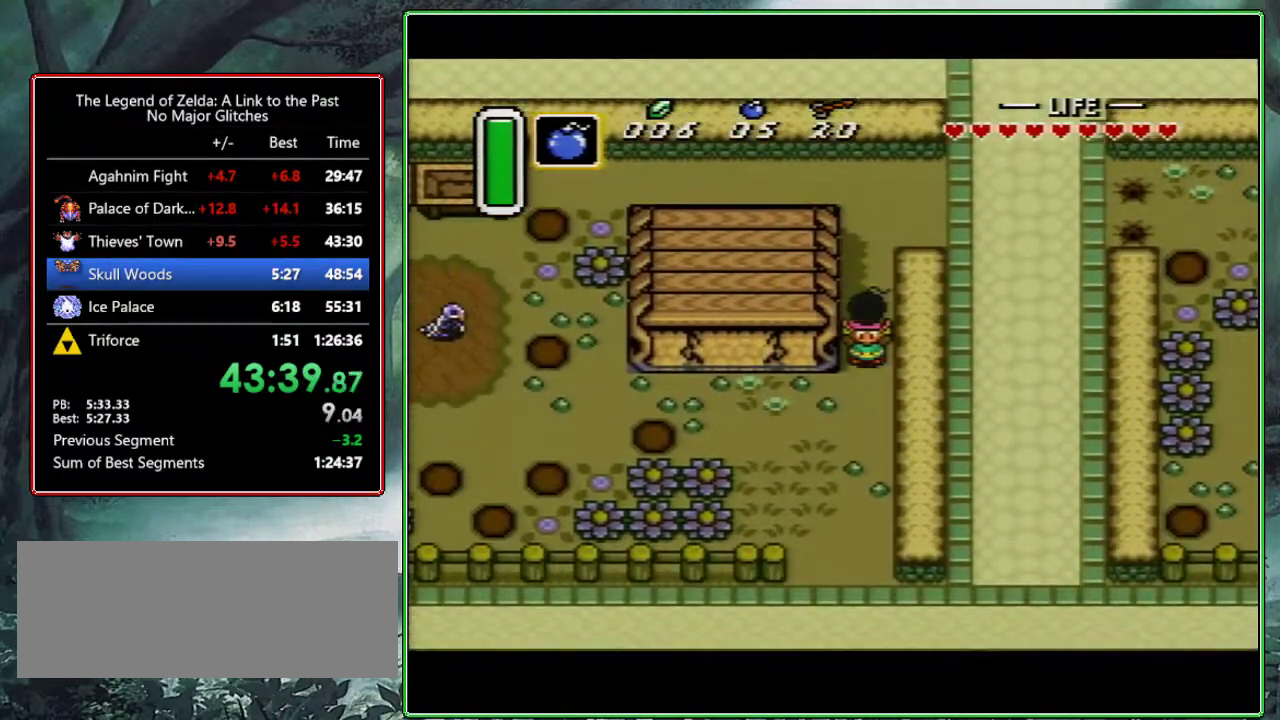
{"buttons": [], "events": [[50, "DPAD_DOWN", "up"], [50, "DPAD_LEFT", "down"], [117, "A", "down"], [150, "DPAD_LEFT", "up"], [283, "A", "up"]]}
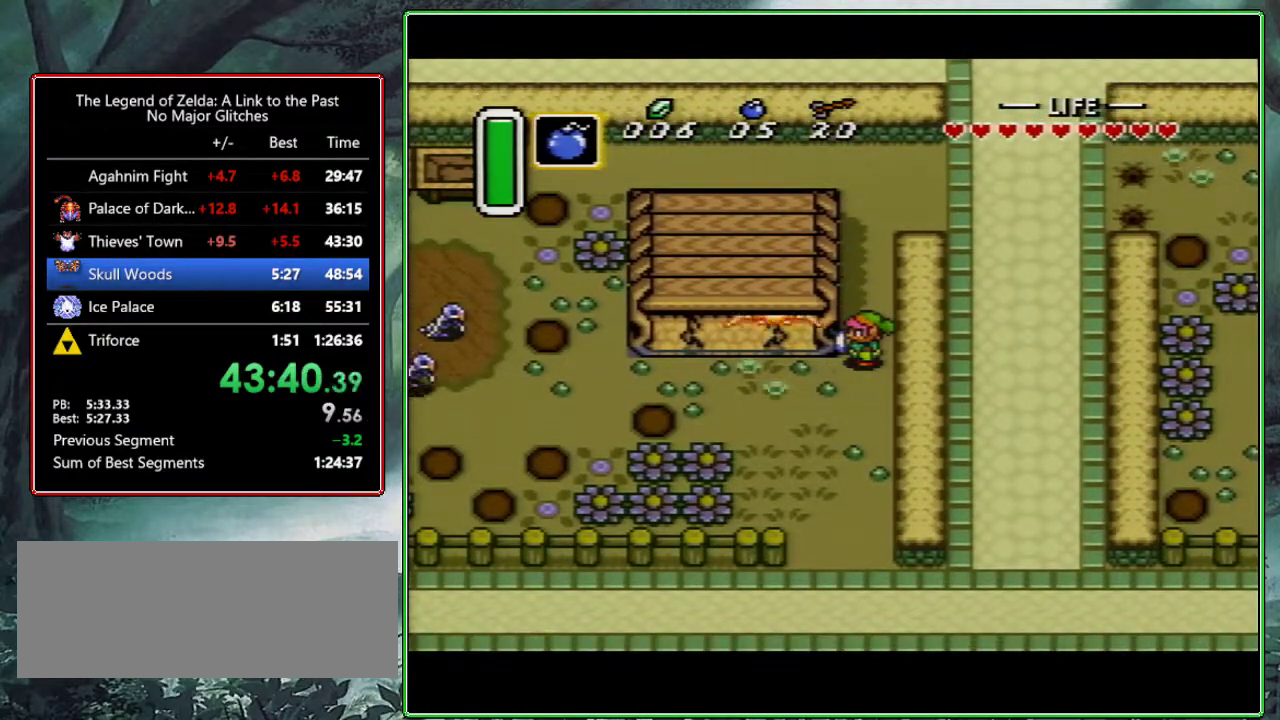
{"buttons": ["DPAD_LEFT"], "events": [[300, "DPAD_DOWN", "down"], [467, "DPAD_DOWN", "up"], [467, "DPAD_LEFT", "down"]]}
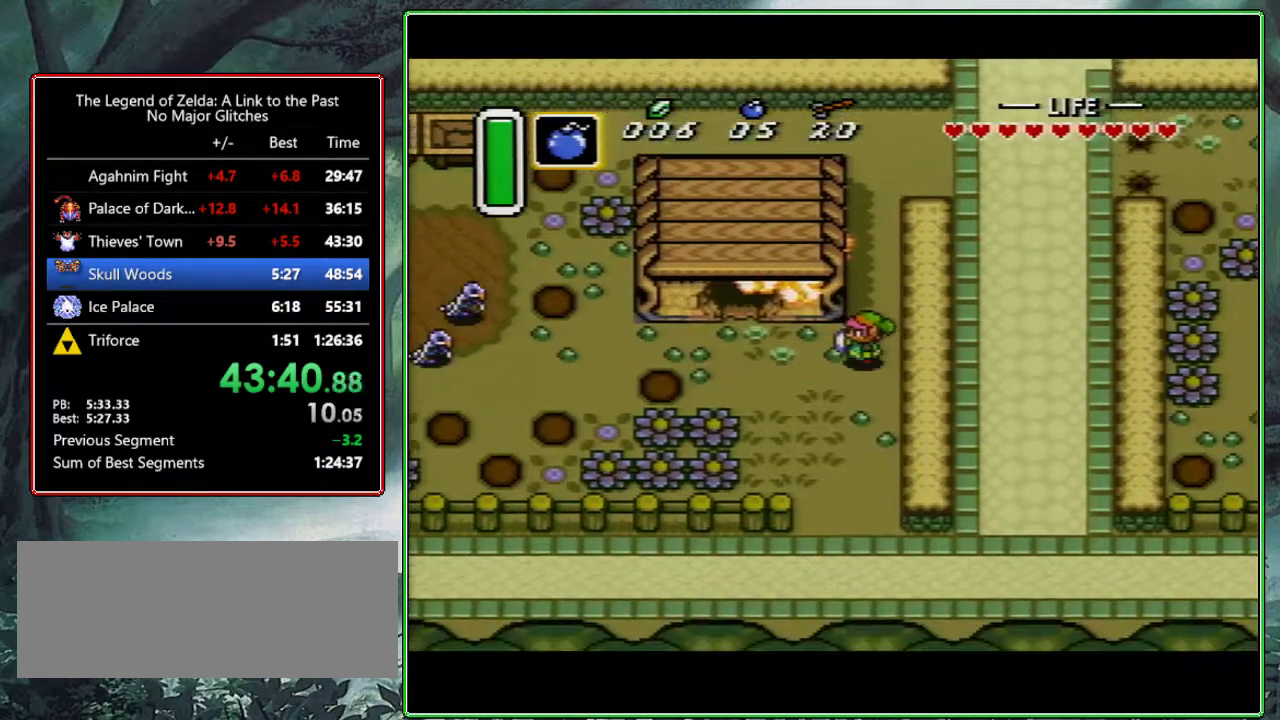
{"buttons": ["DPAD_UP"], "events": [[300, "DPAD_UP", "down"], [350, "DPAD_LEFT", "up"]]}
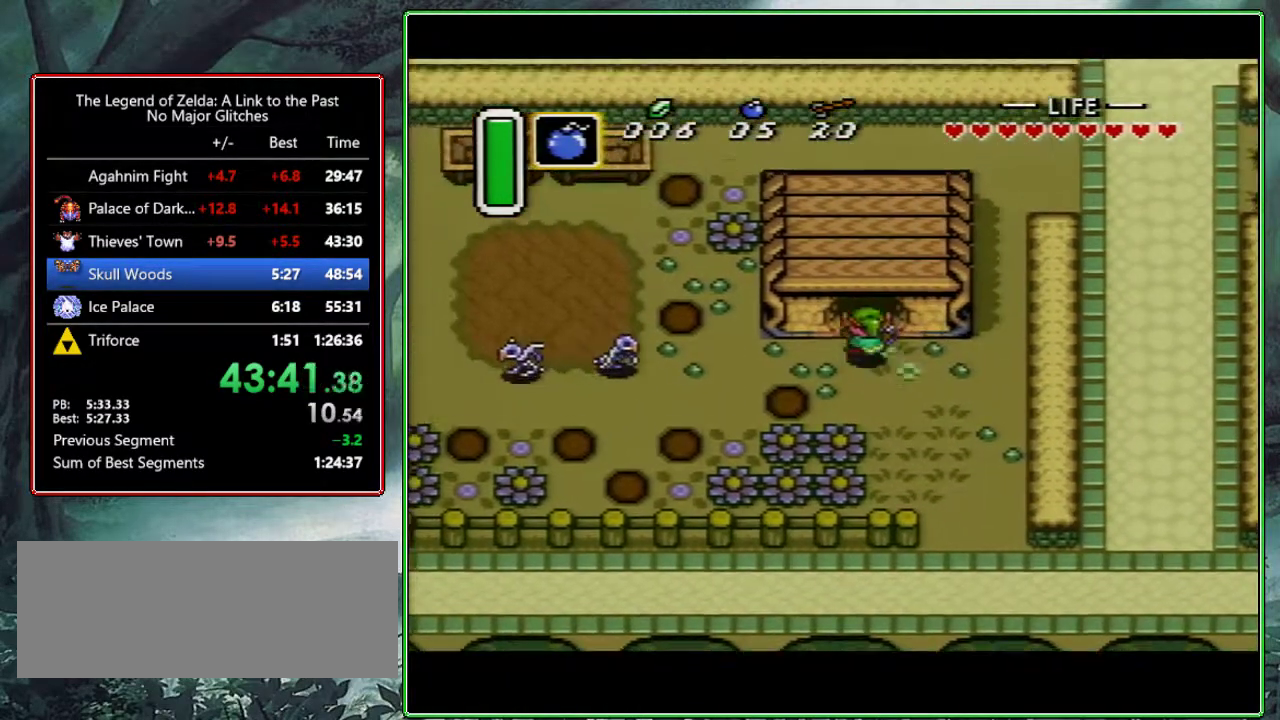
{"buttons": ["DPAD_UP"], "events": []}
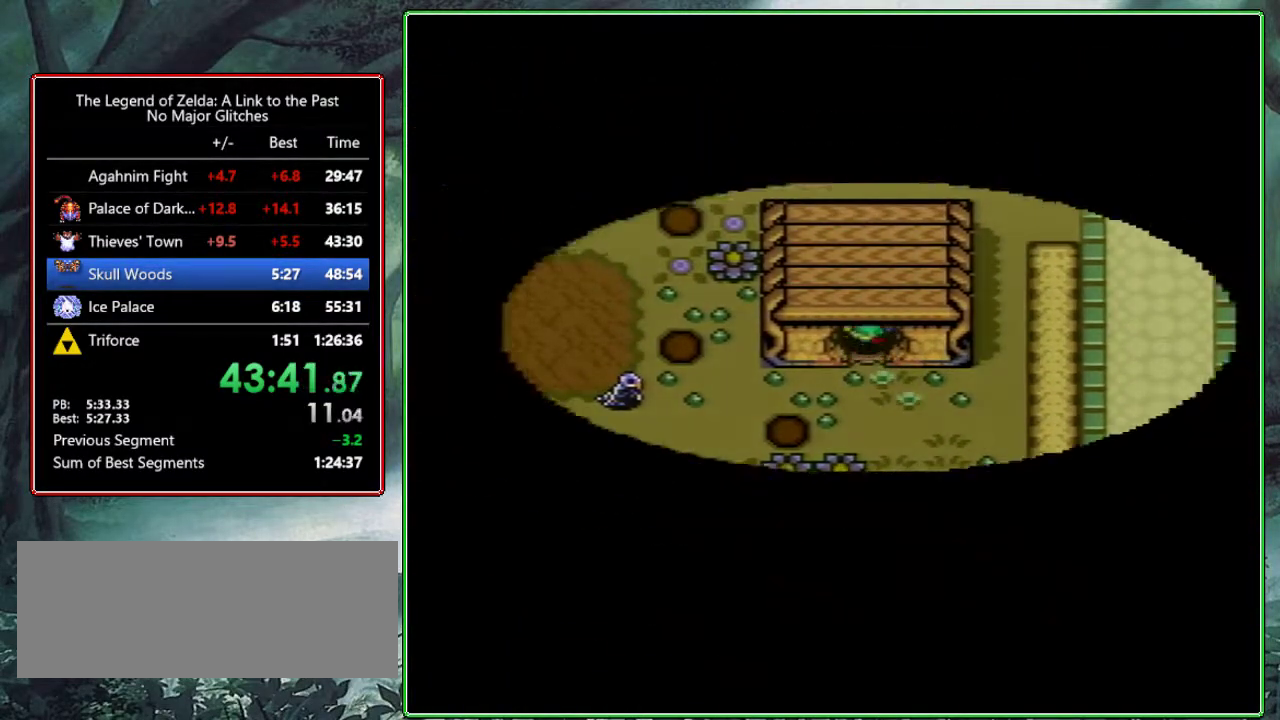
{"buttons": [], "events": [[233, "DPAD_UP", "up"]]}
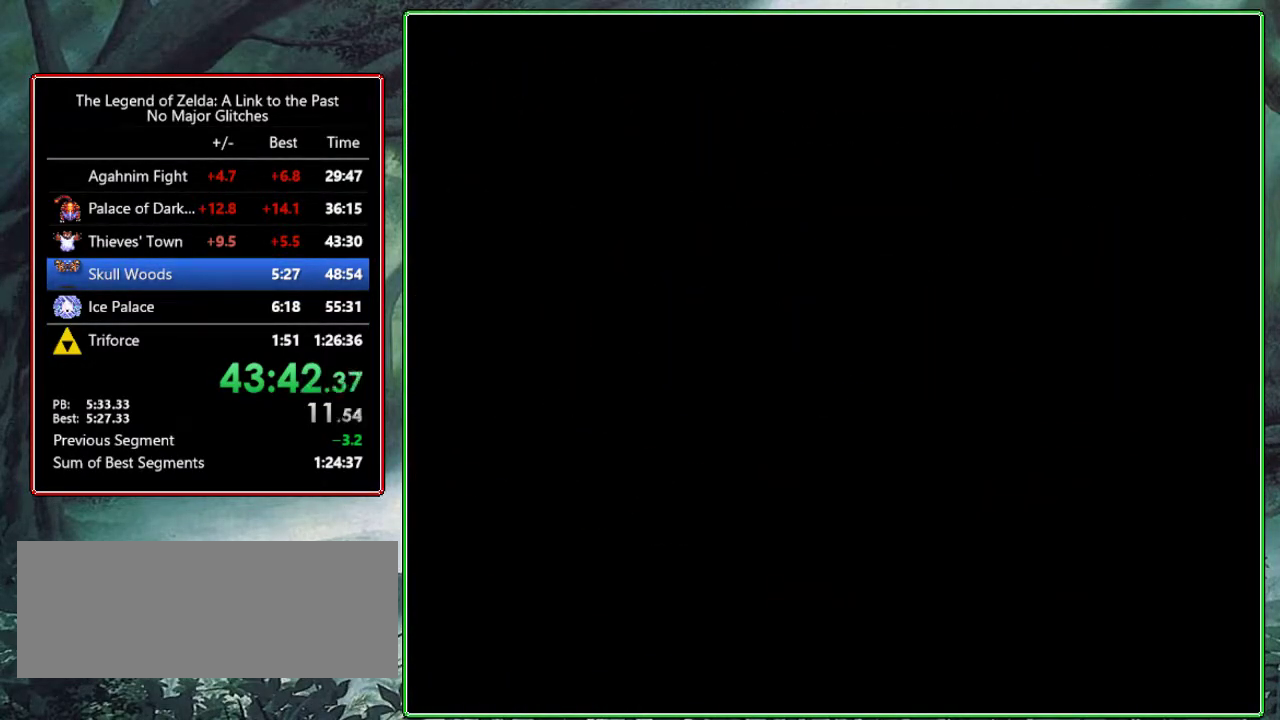
{"buttons": [], "events": []}
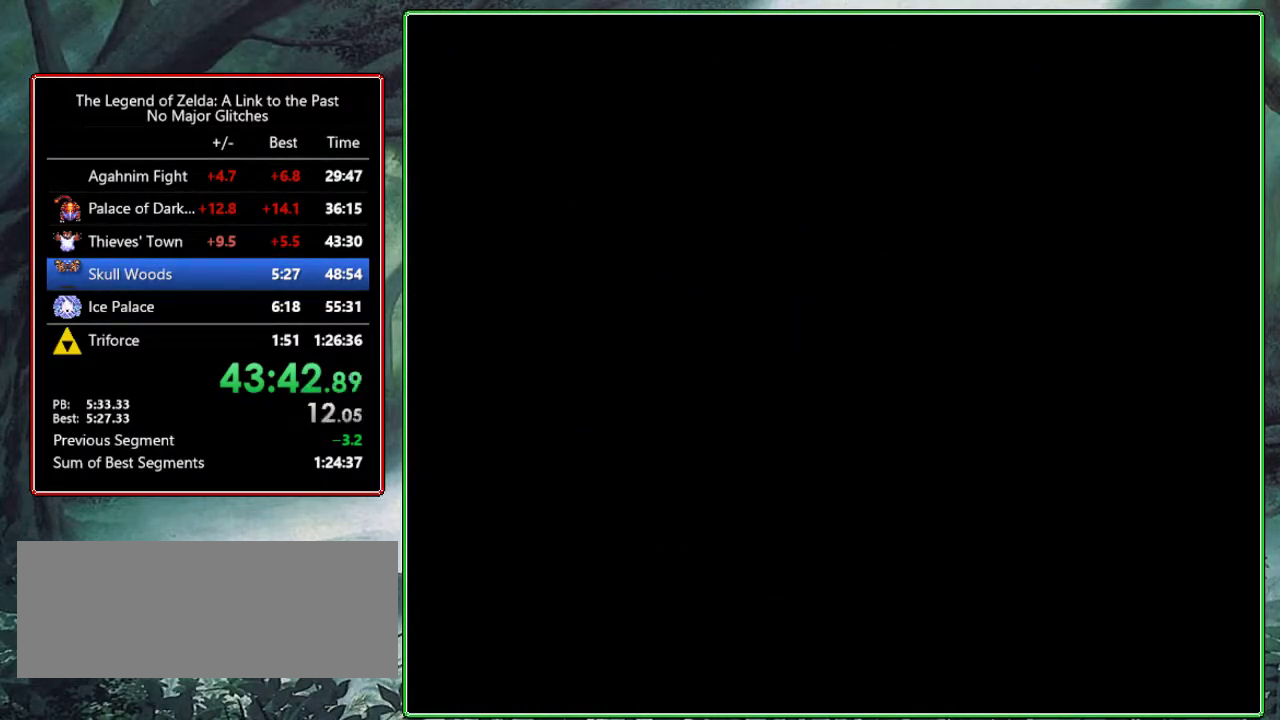
{"buttons": ["DPAD_UP"], "events": [[200, "DPAD_UP", "down"]]}
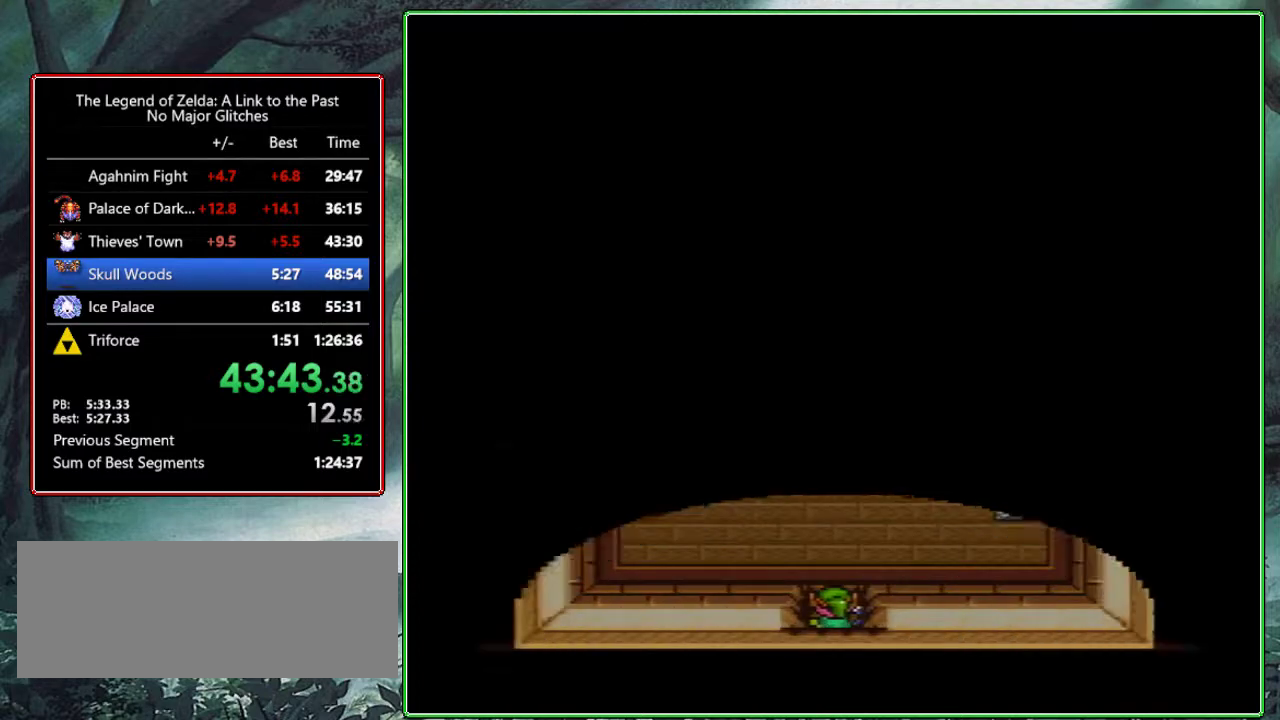
{"buttons": ["DPAD_UP"], "events": []}
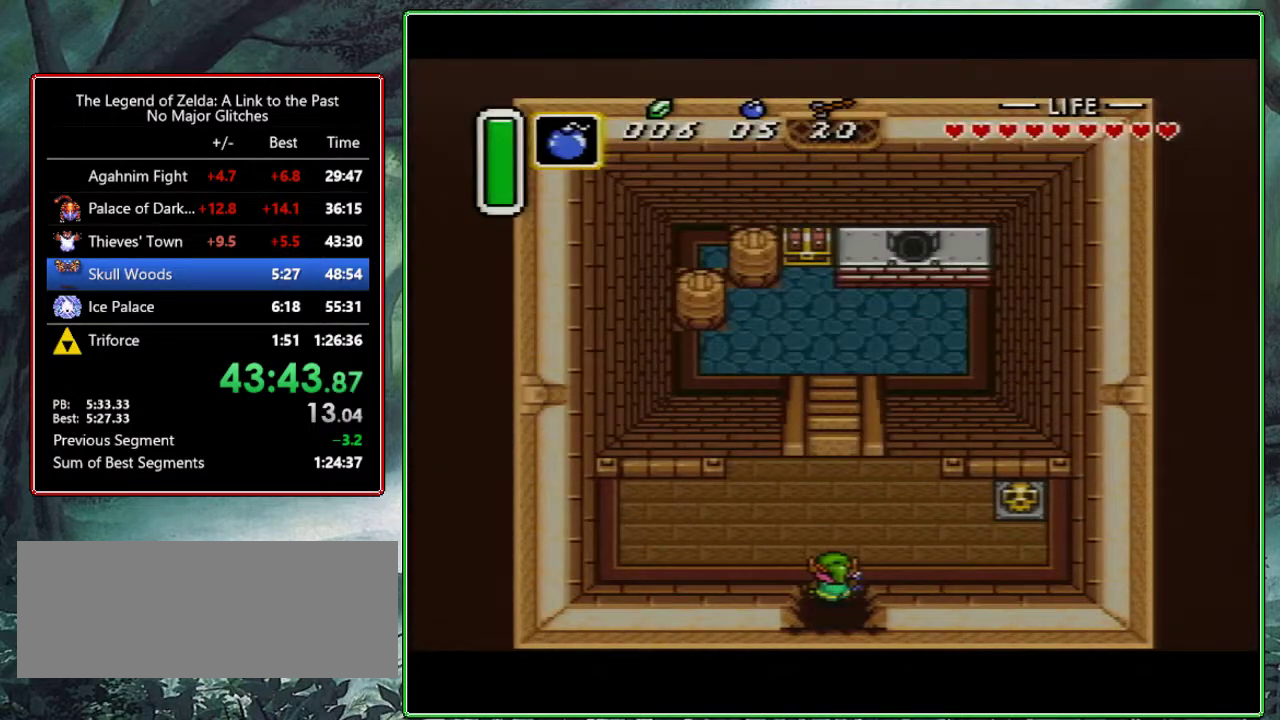
{"buttons": ["DPAD_UP"], "events": []}
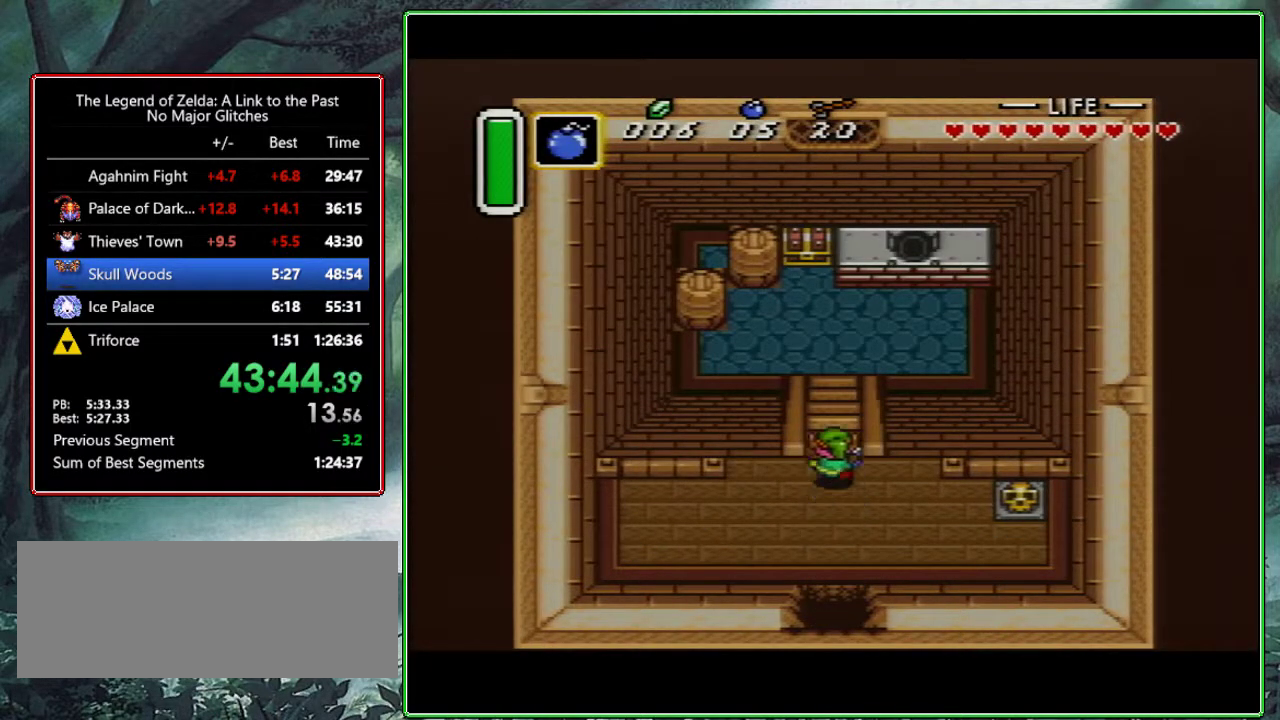
{"buttons": ["DPAD_UP"], "events": []}
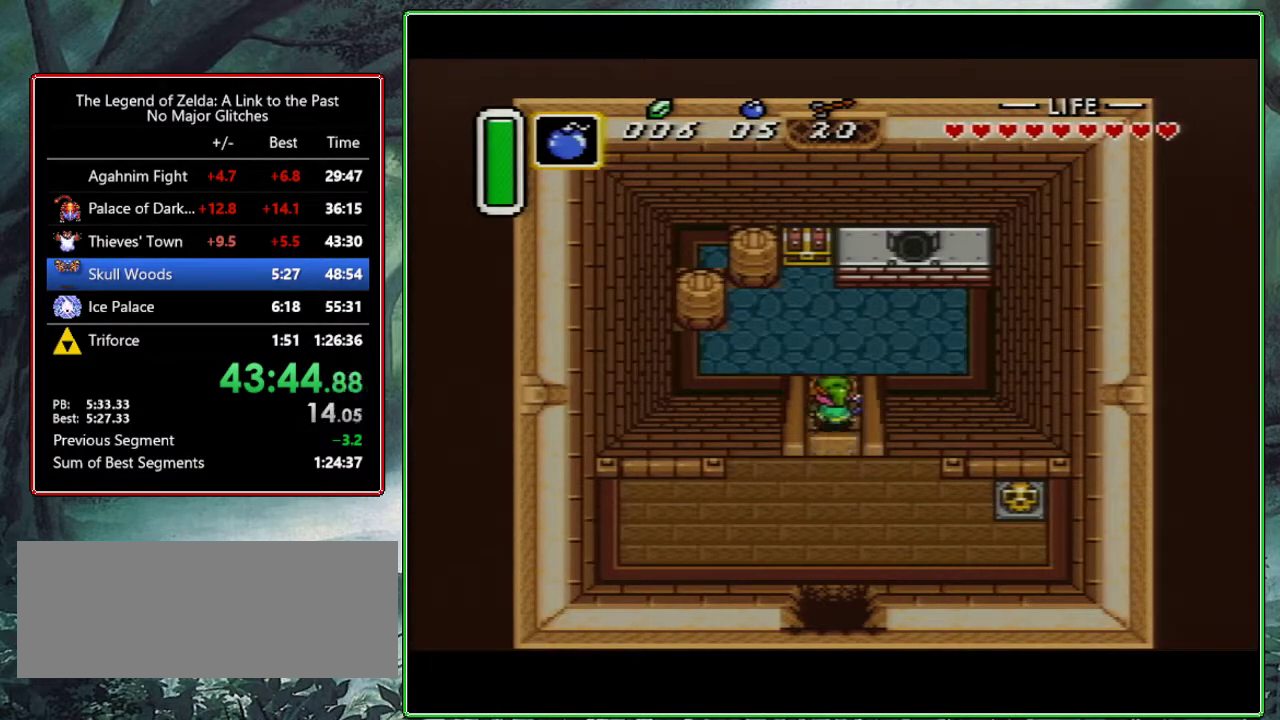
{"buttons": ["DPAD_UP"], "events": []}
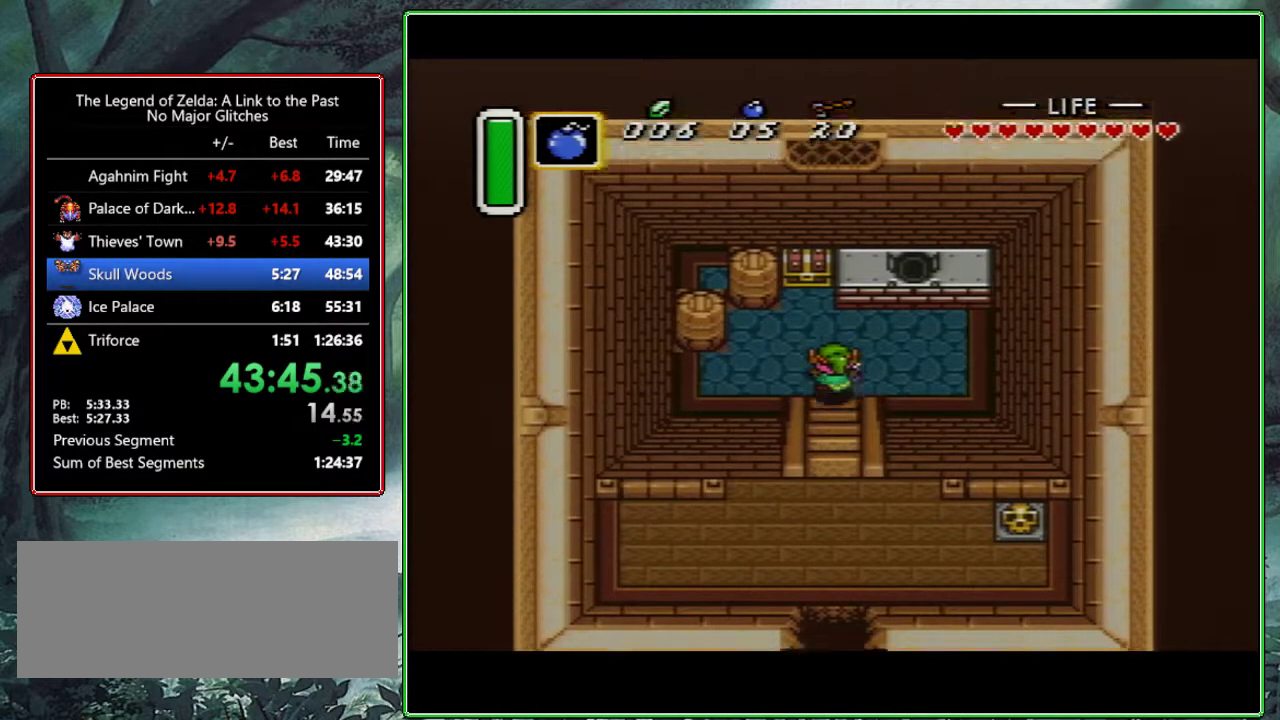
{"buttons": ["A"], "events": [[83, "DPAD_LEFT", "down"], [217, "DPAD_LEFT", "up"], [367, "A", "down"], [500, "DPAD_UP", "up"]]}
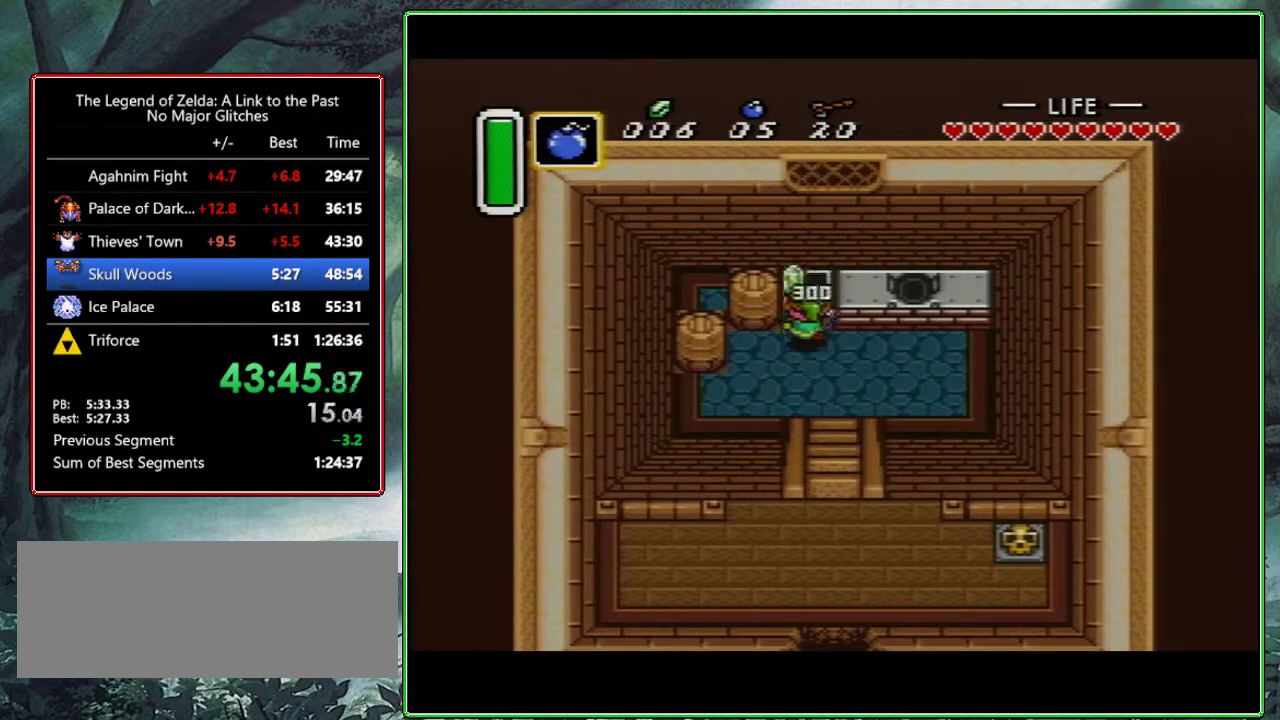
{"buttons": ["DPAD_DOWN"], "events": [[17, "A", "up"], [83, "DPAD_DOWN", "down"]]}
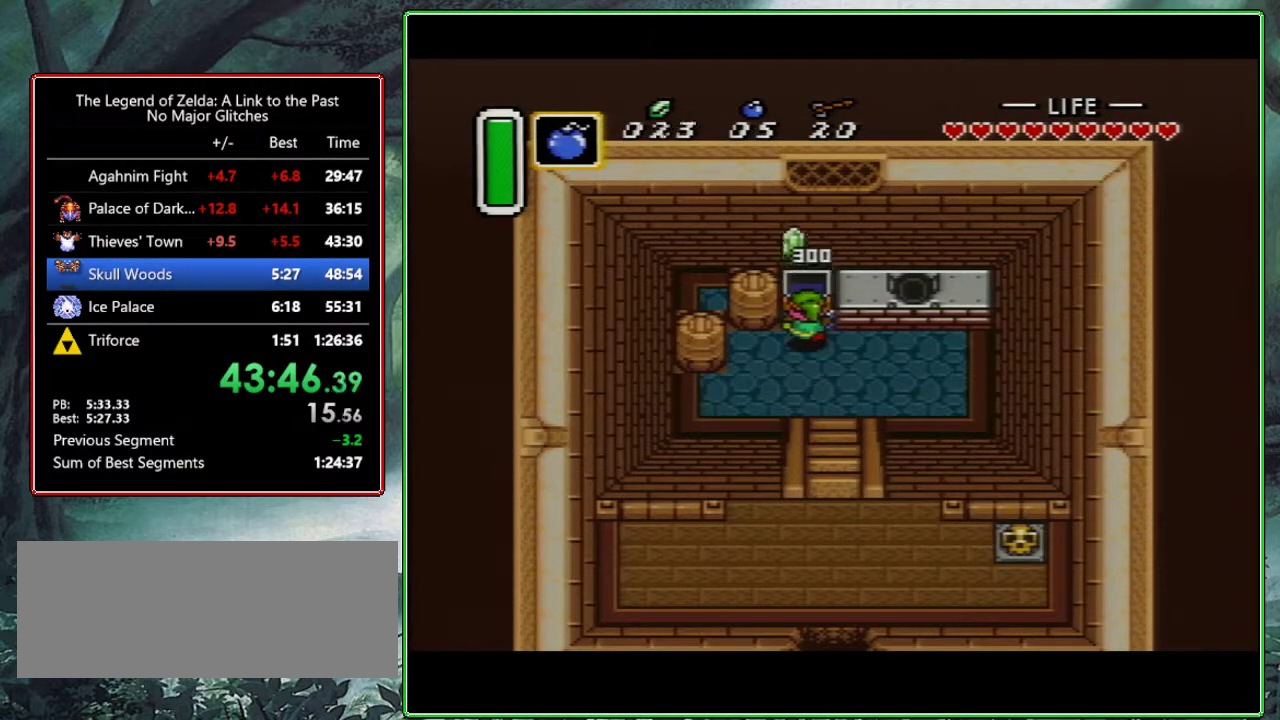
{"buttons": ["DPAD_DOWN"], "events": []}
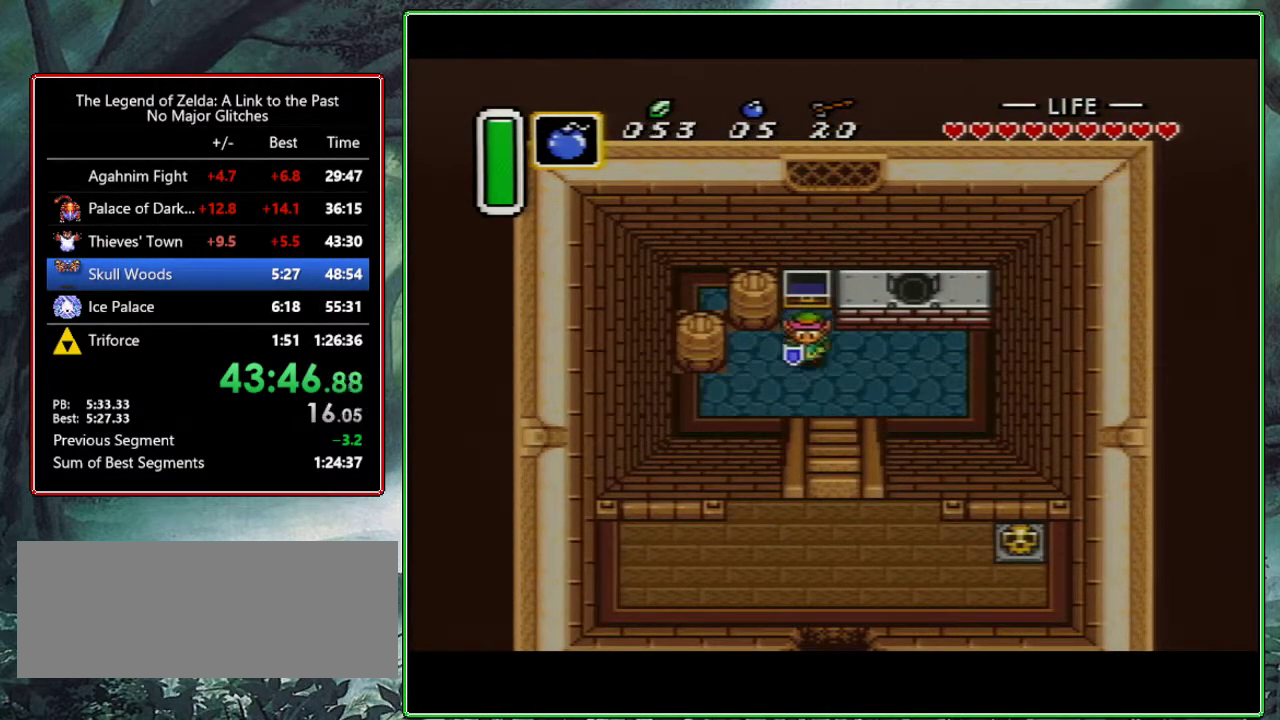
{"buttons": ["DPAD_DOWN"], "events": [[83, "DPAD_RIGHT", "down"], [200, "DPAD_RIGHT", "up"]]}
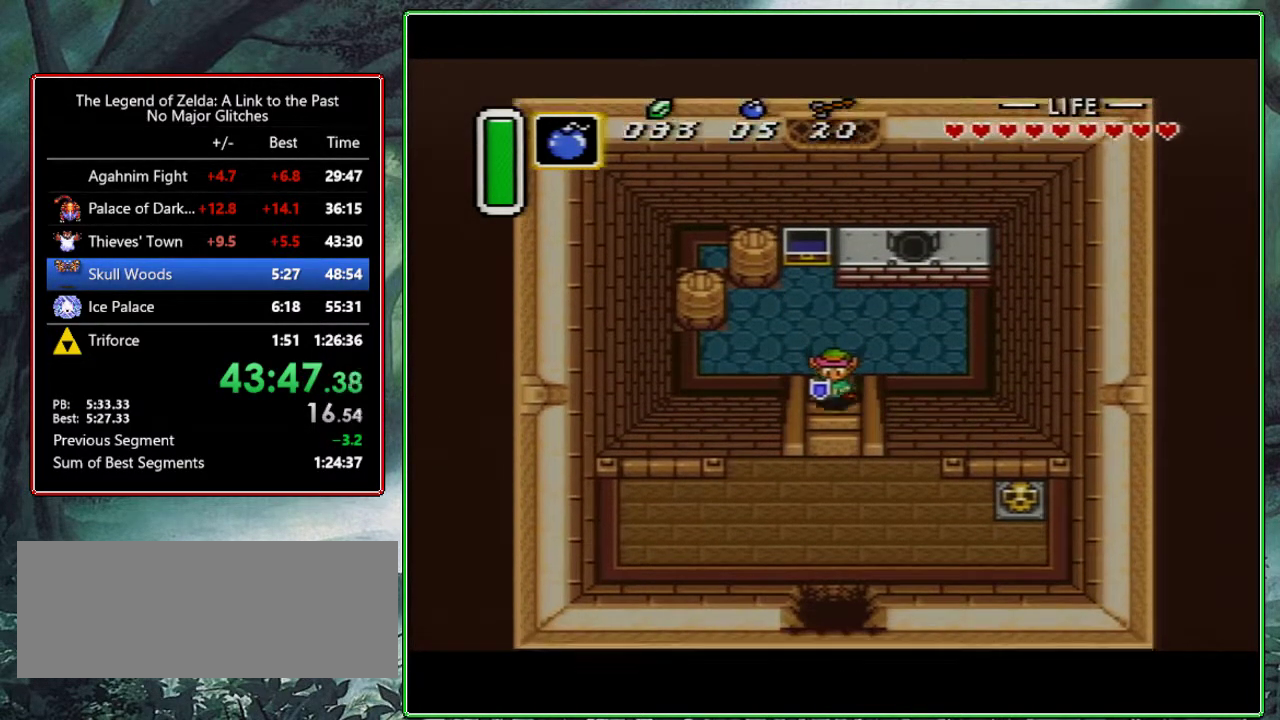
{"buttons": ["DPAD_DOWN"], "events": []}